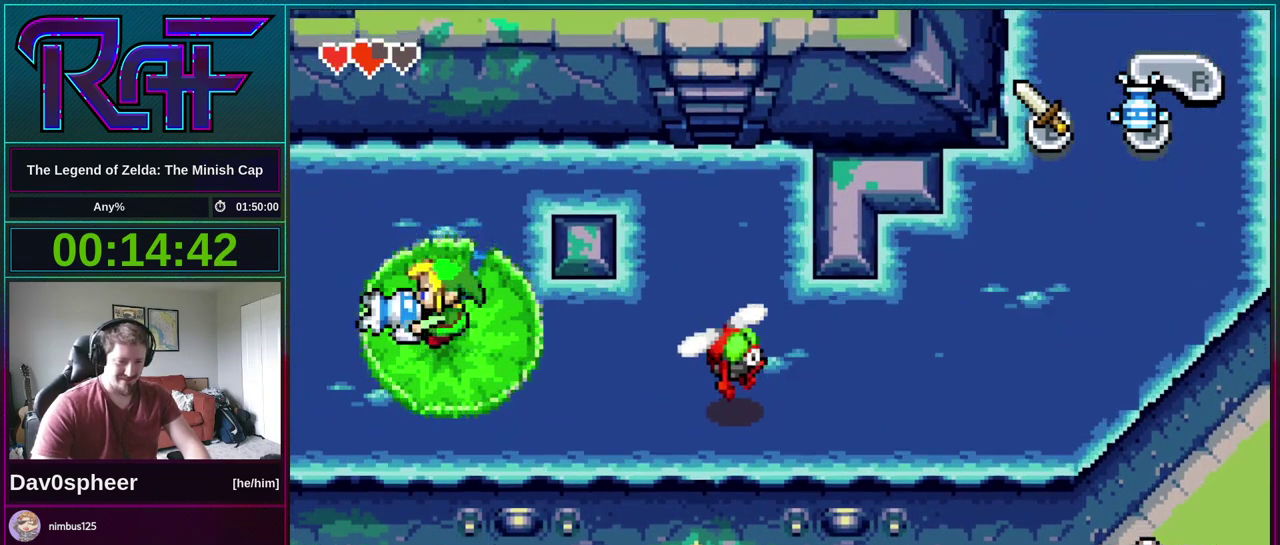
Gameplay with a controller (Nintendo layout); each line is a JSON object with the inputs held at the frame after it. "events" lists button and stick changes between this image and that frame as [ms after this image, input, new state], when the widget could be followed in between. Not read: L3 R3.
{"buttons": [], "events": [[67, "A", "down"], [167, "A", "up"]]}
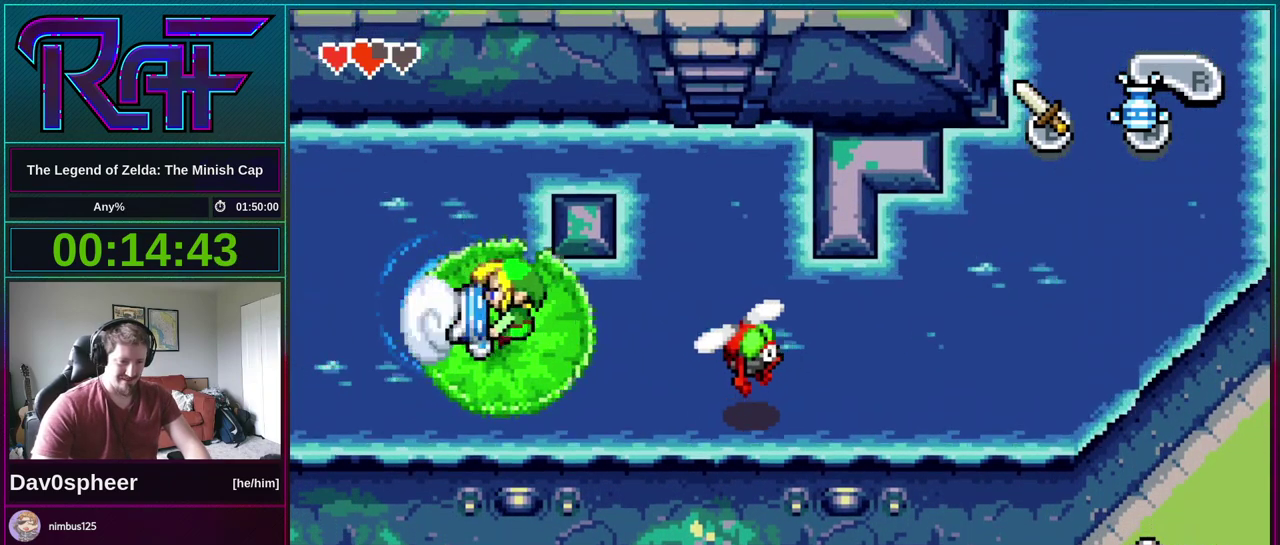
{"buttons": ["DPAD_DOWN", "DPAD_RIGHT"], "events": [[400, "DPAD_RIGHT", "down"], [433, "DPAD_DOWN", "down"]]}
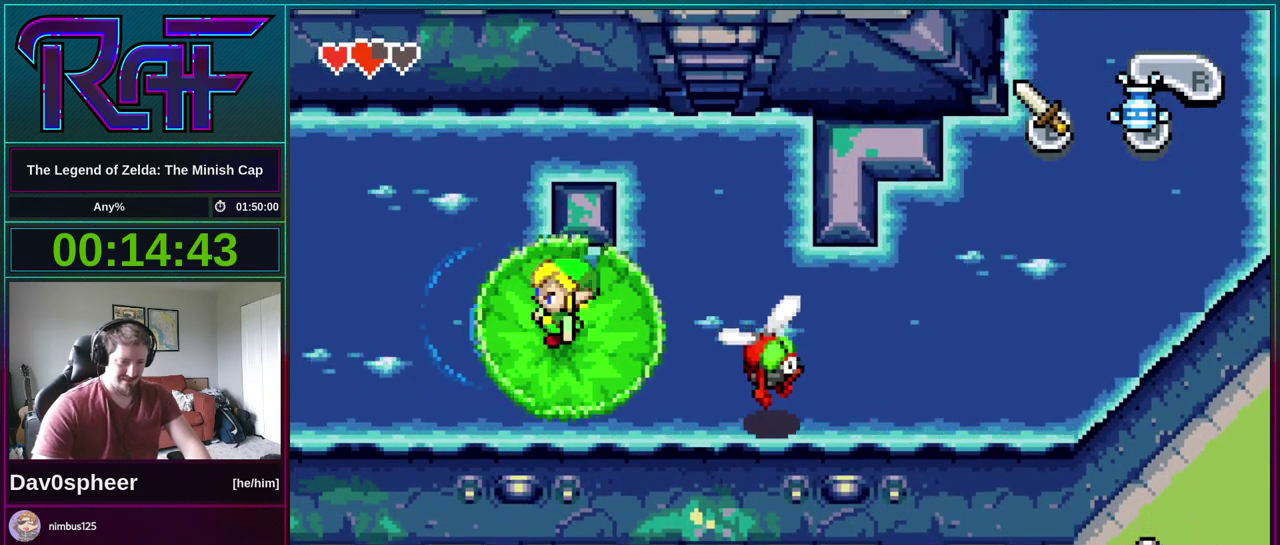
{"buttons": [], "events": [[100, "DPAD_DOWN", "up"], [167, "DPAD_RIGHT", "up"], [367, "B", "down"], [433, "B", "up"]]}
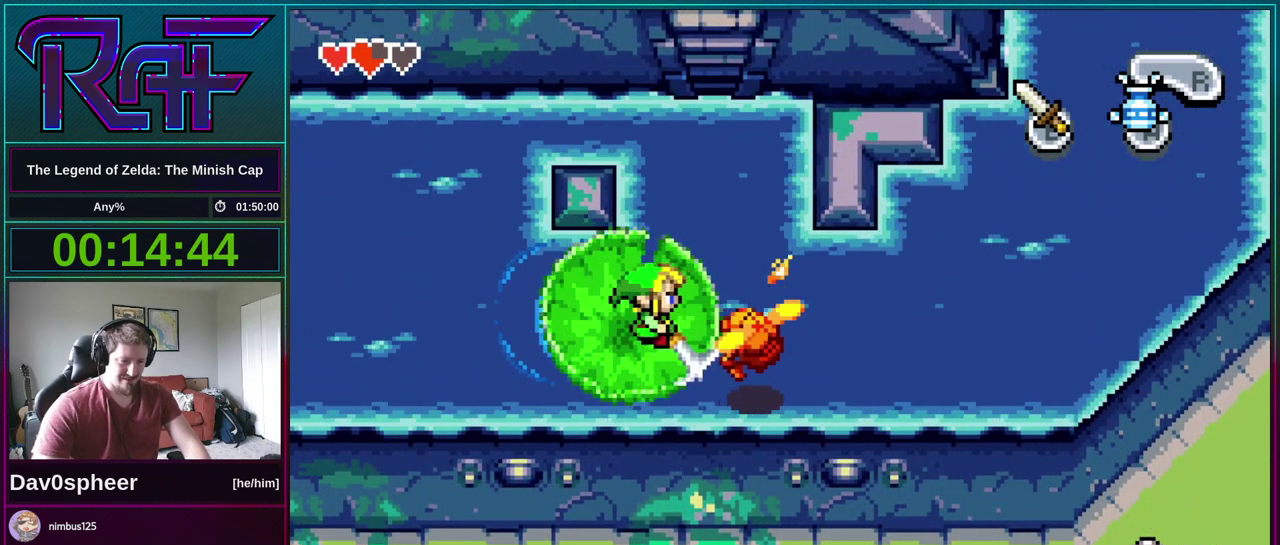
{"buttons": ["A"], "events": [[67, "B", "down"], [167, "B", "up"], [333, "DPAD_DOWN", "down"], [400, "DPAD_DOWN", "up"], [467, "A", "down"]]}
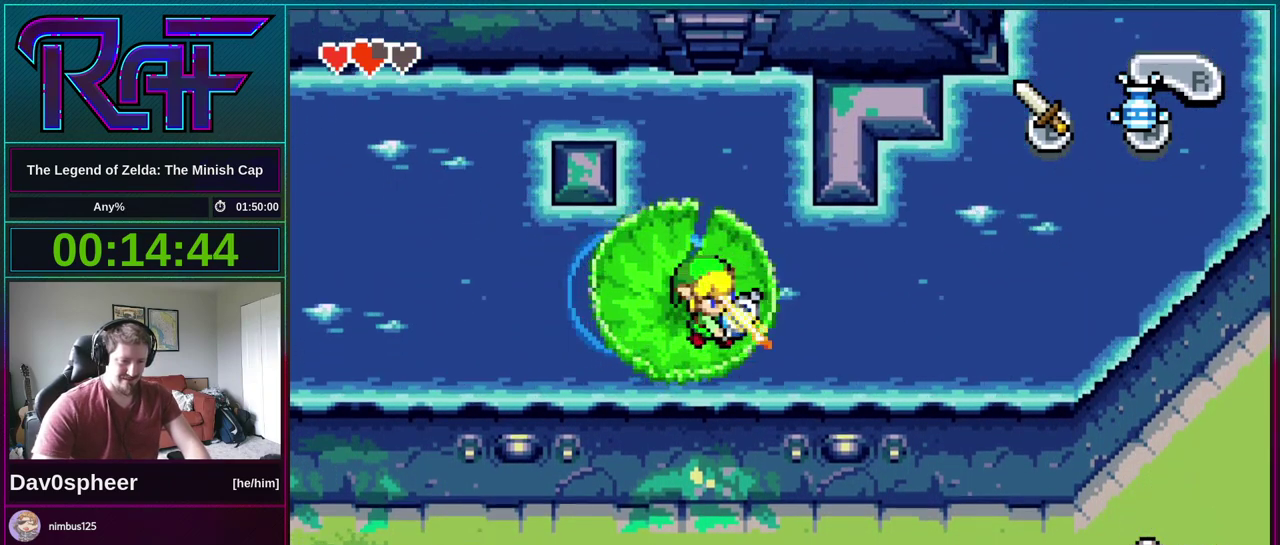
{"buttons": [], "events": [[33, "A", "up"], [400, "A", "down"], [467, "A", "up"]]}
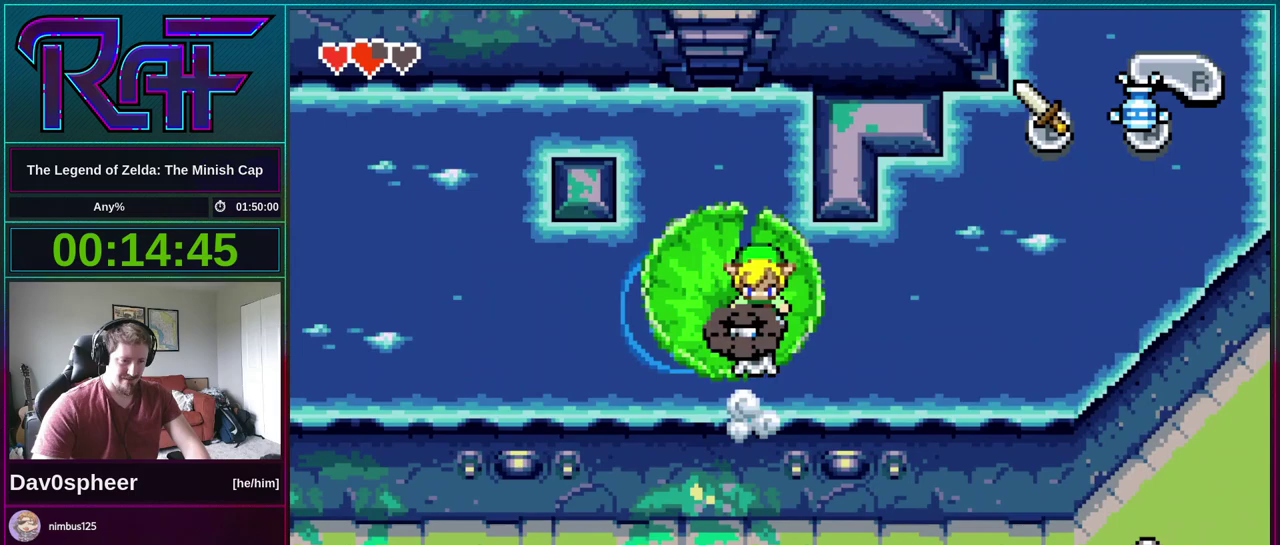
{"buttons": [], "events": []}
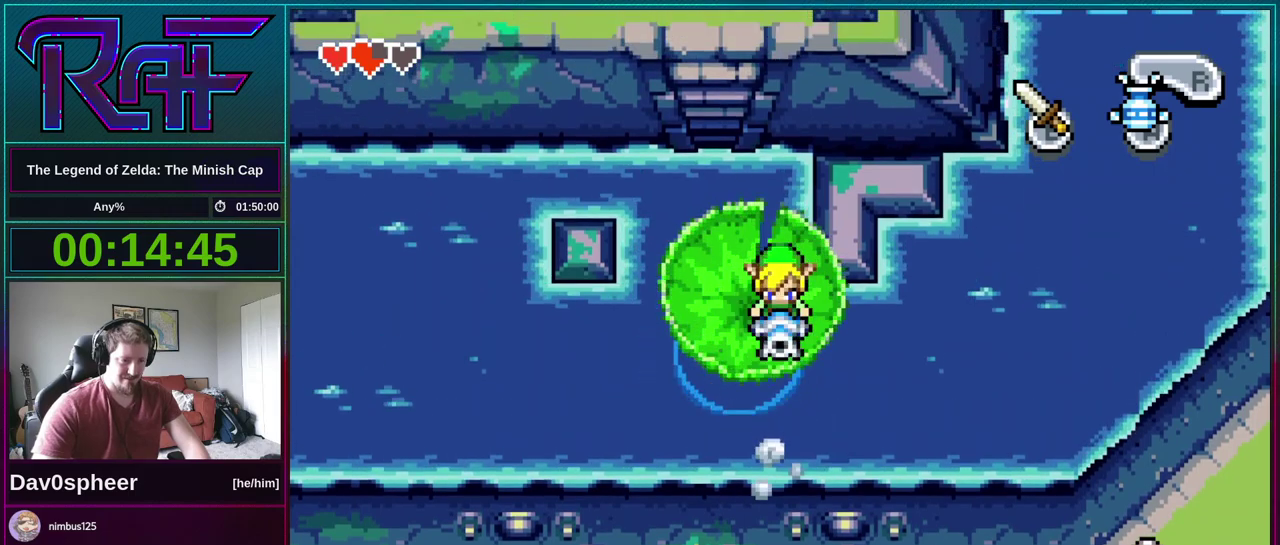
{"buttons": ["DPAD_UP", "DPAD_LEFT"], "events": [[300, "DPAD_LEFT", "down"], [367, "DPAD_UP", "down"]]}
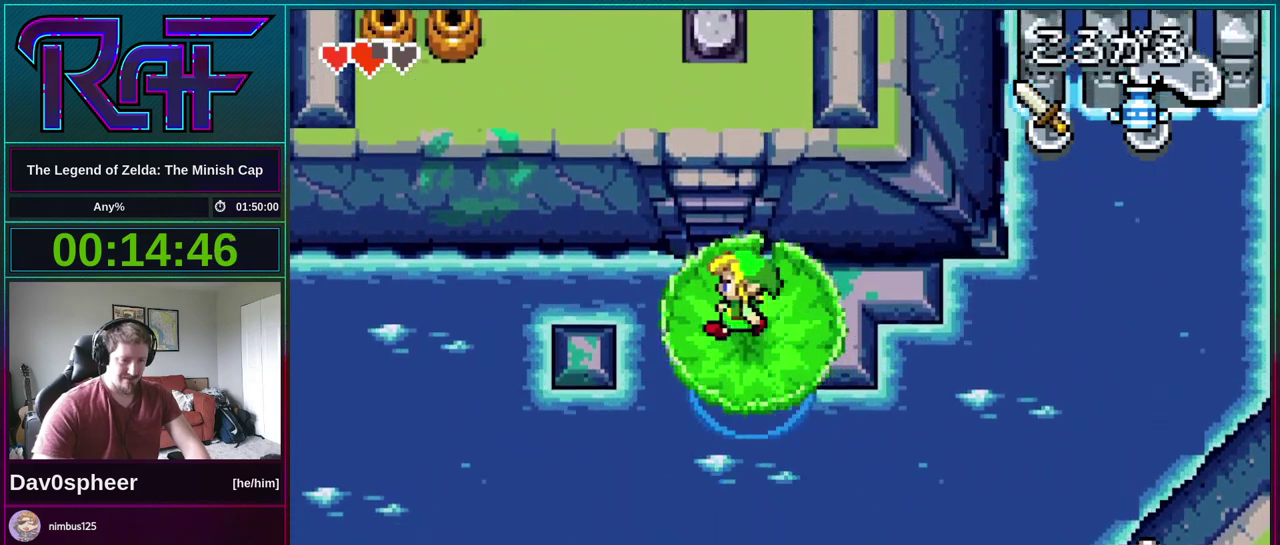
{"buttons": ["DPAD_UP"], "events": [[133, "DPAD_LEFT", "up"], [233, "R1", "down"], [333, "R1", "up"]]}
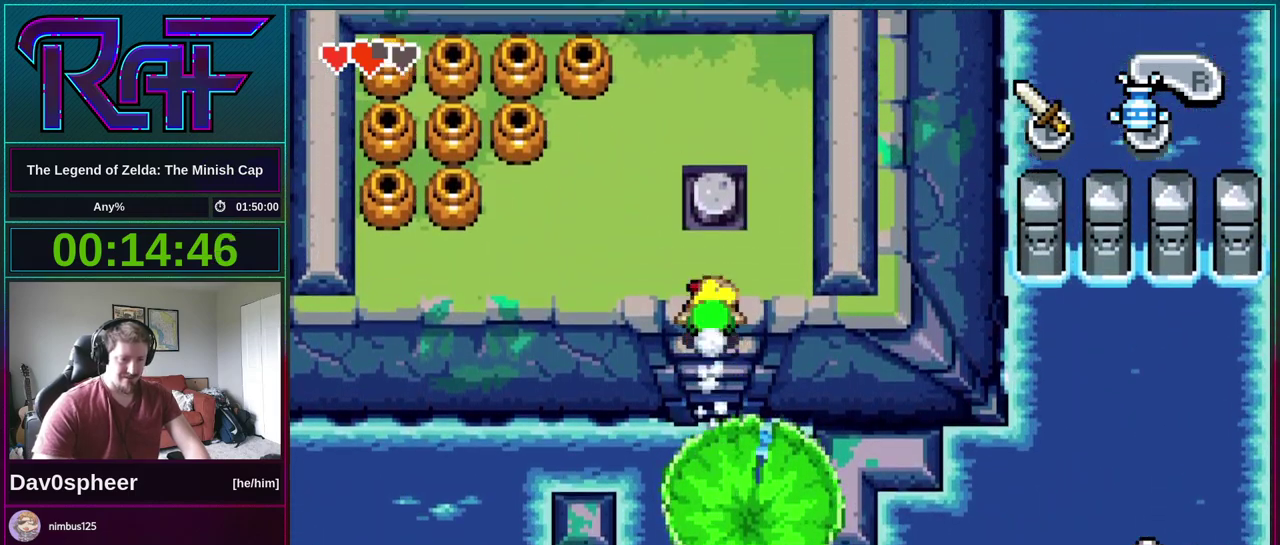
{"buttons": ["DPAD_LEFT"], "events": [[267, "DPAD_LEFT", "down"], [300, "DPAD_UP", "up"], [300, "R1", "down"], [433, "R1", "up"]]}
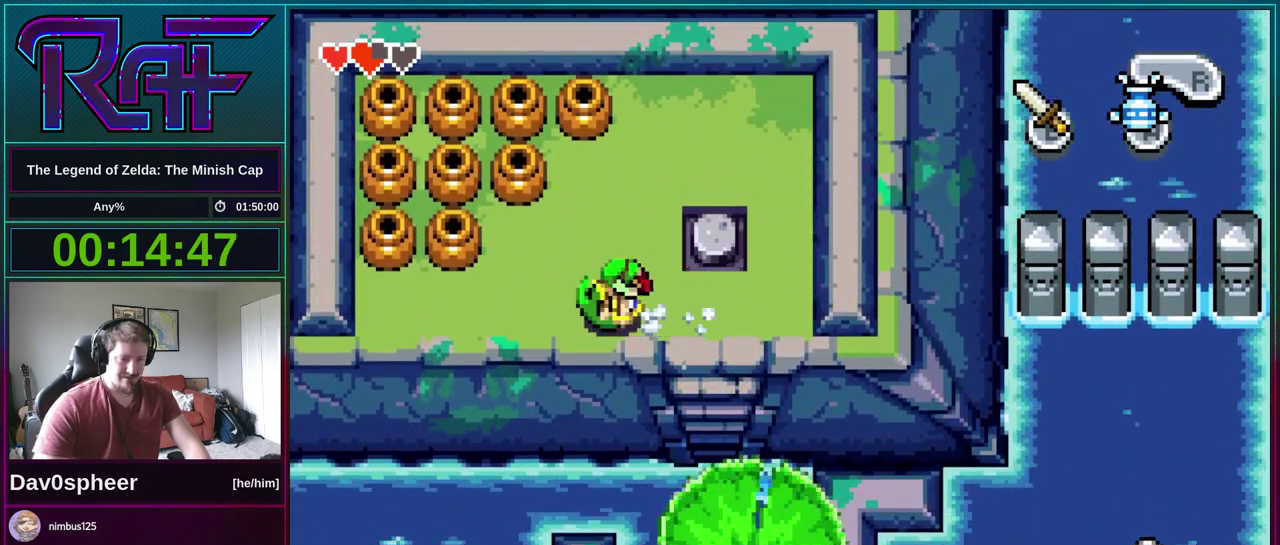
{"buttons": ["DPAD_UP"], "events": [[433, "DPAD_UP", "down"], [500, "DPAD_LEFT", "up"]]}
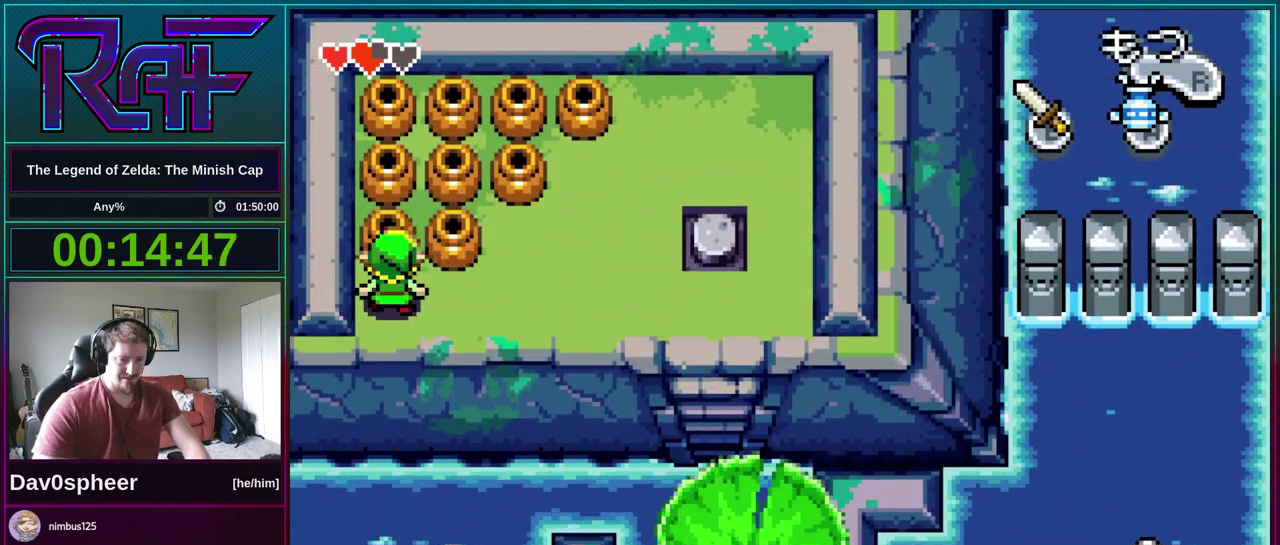
{"buttons": ["R1", "DPAD_UP"], "events": [[33, "R1", "down"], [133, "R1", "up"], [500, "R1", "down"]]}
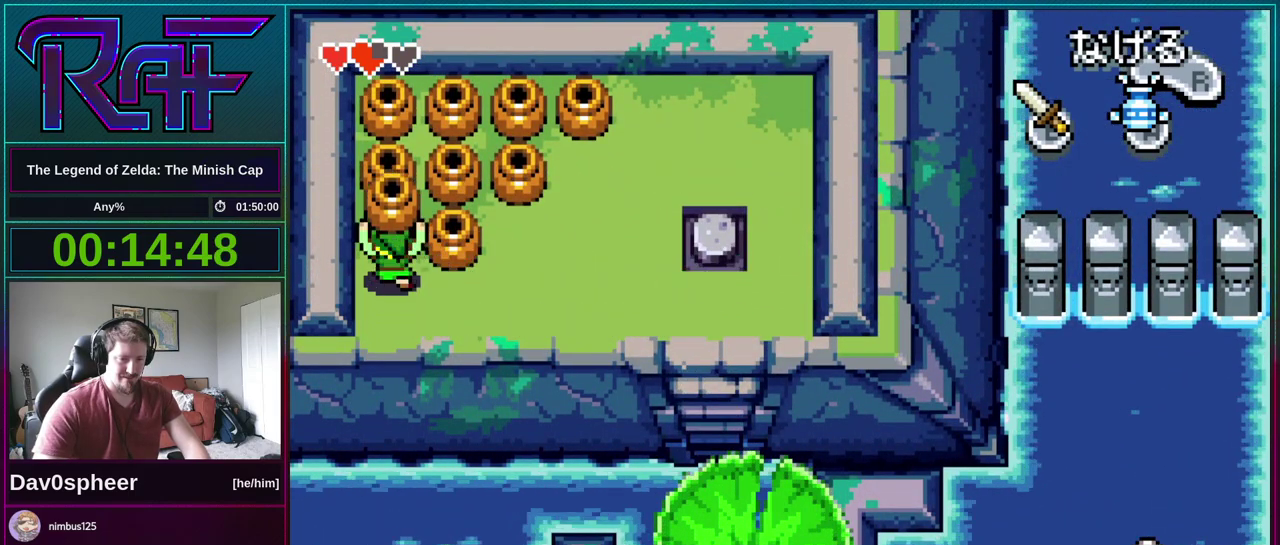
{"buttons": ["DPAD_RIGHT"], "events": [[100, "R1", "up"], [233, "DPAD_RIGHT", "down"], [267, "DPAD_UP", "up"]]}
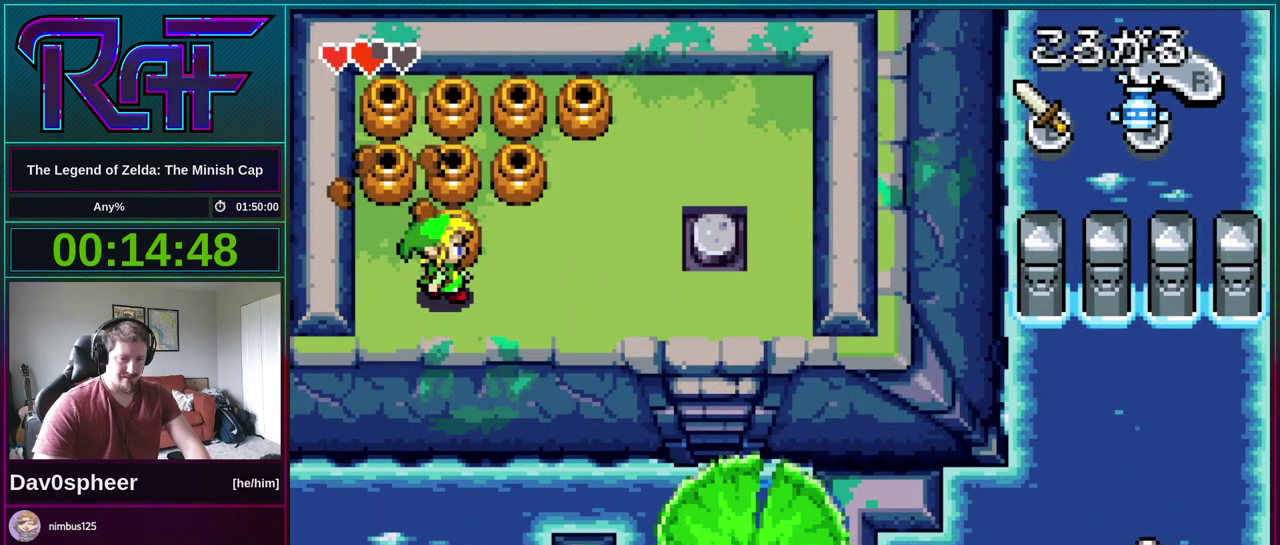
{"buttons": ["DPAD_RIGHT"], "events": [[67, "DPAD_RIGHT", "up"], [100, "DPAD_LEFT", "down"], [300, "DPAD_UP", "down"], [400, "DPAD_LEFT", "up"], [467, "DPAD_RIGHT", "down"], [500, "DPAD_UP", "up"]]}
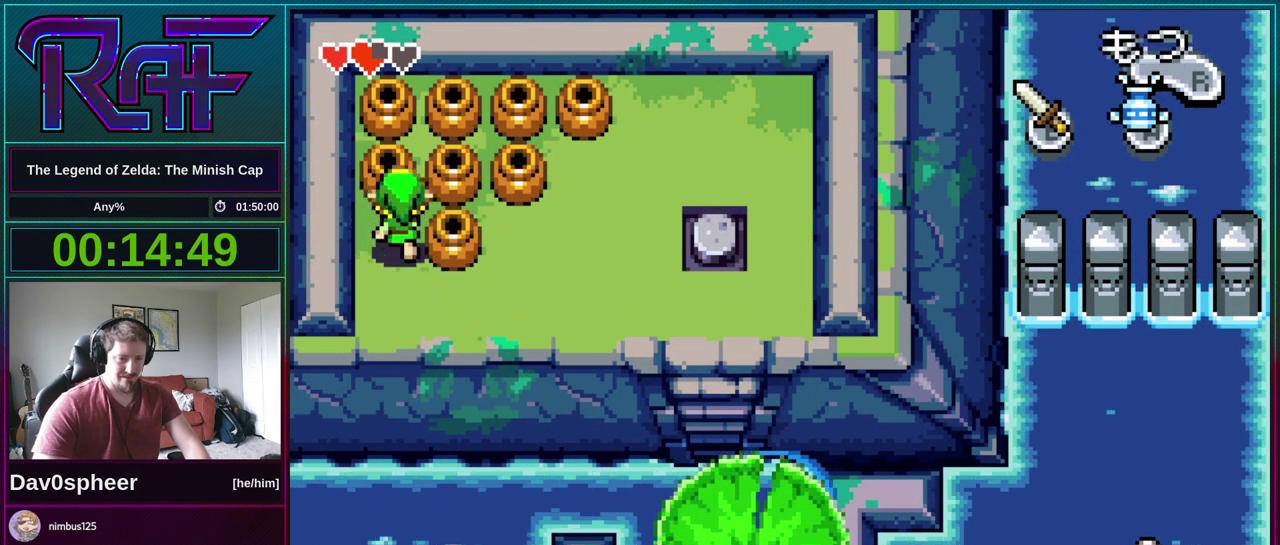
{"buttons": ["DPAD_RIGHT"], "events": []}
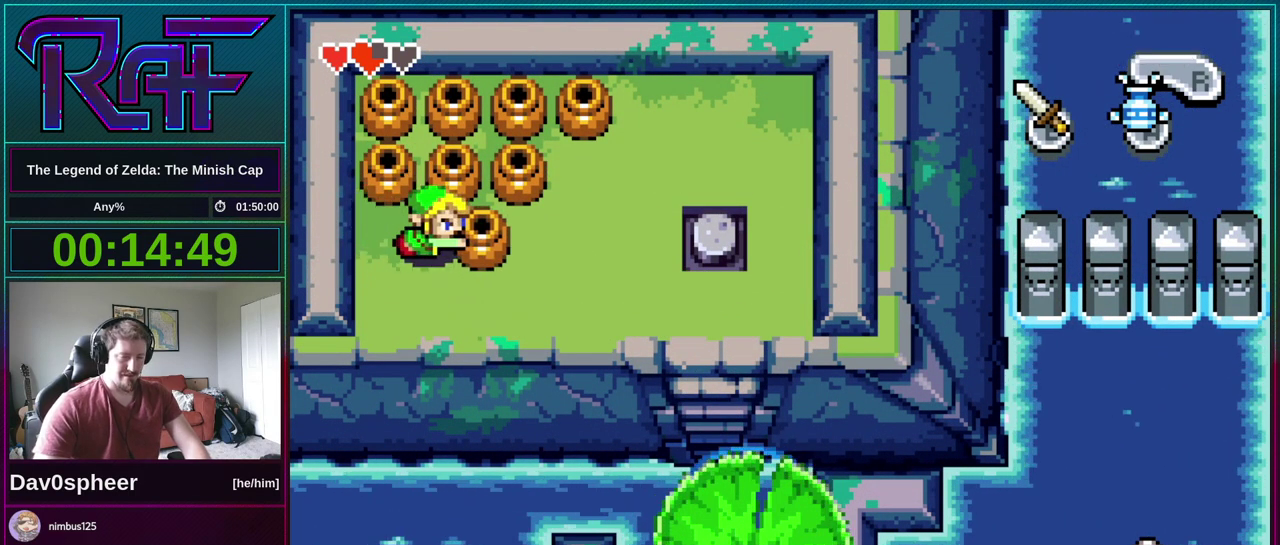
{"buttons": ["DPAD_RIGHT"], "events": []}
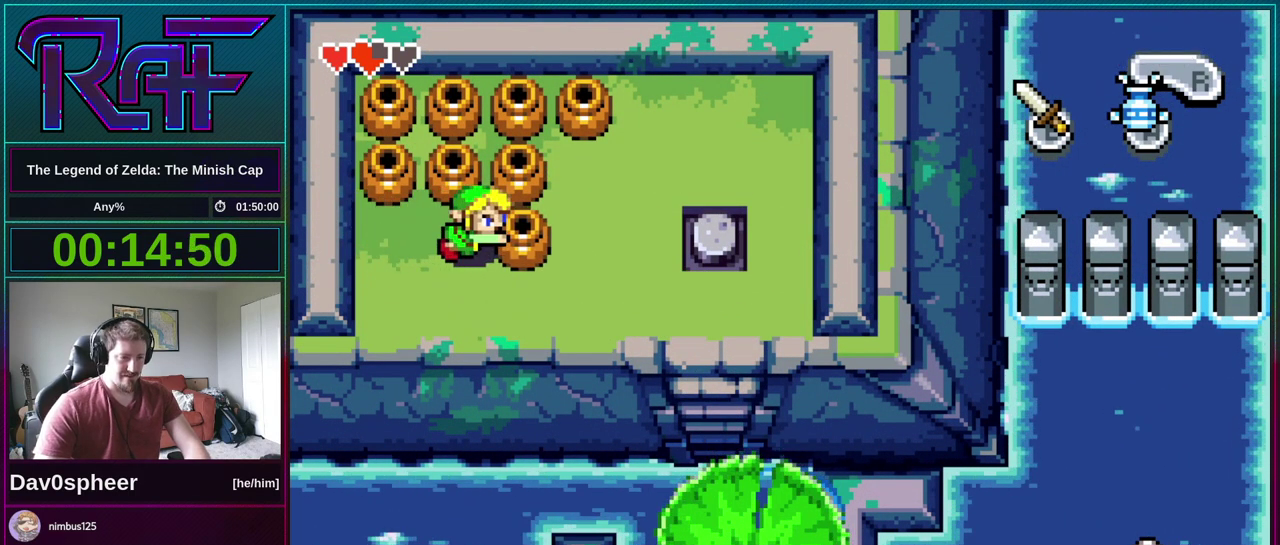
{"buttons": ["DPAD_RIGHT"], "events": []}
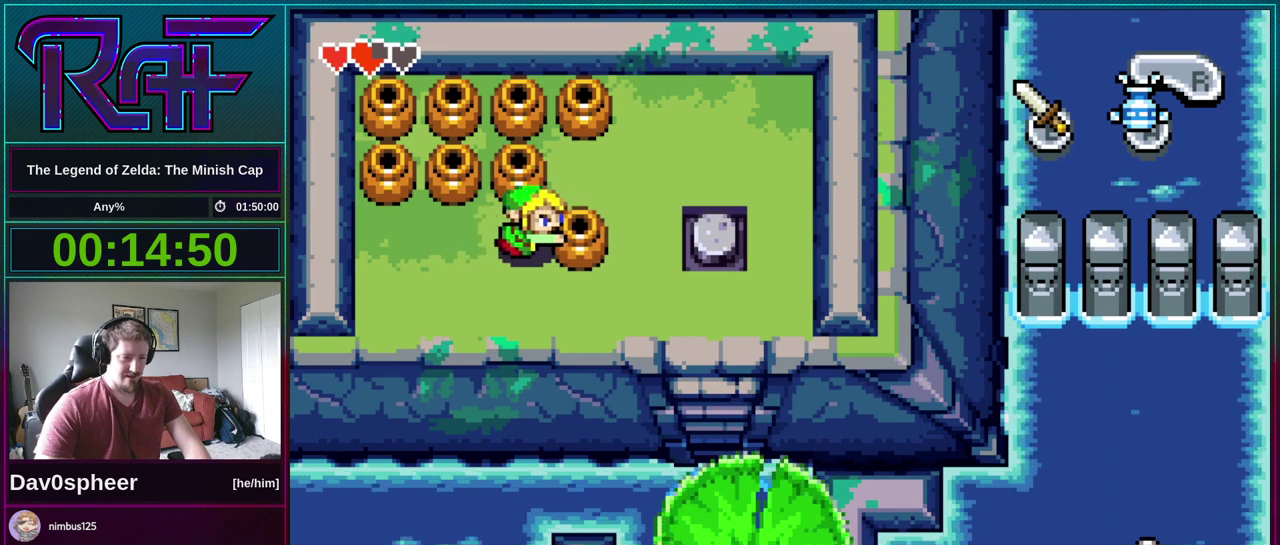
{"buttons": ["DPAD_RIGHT"], "events": []}
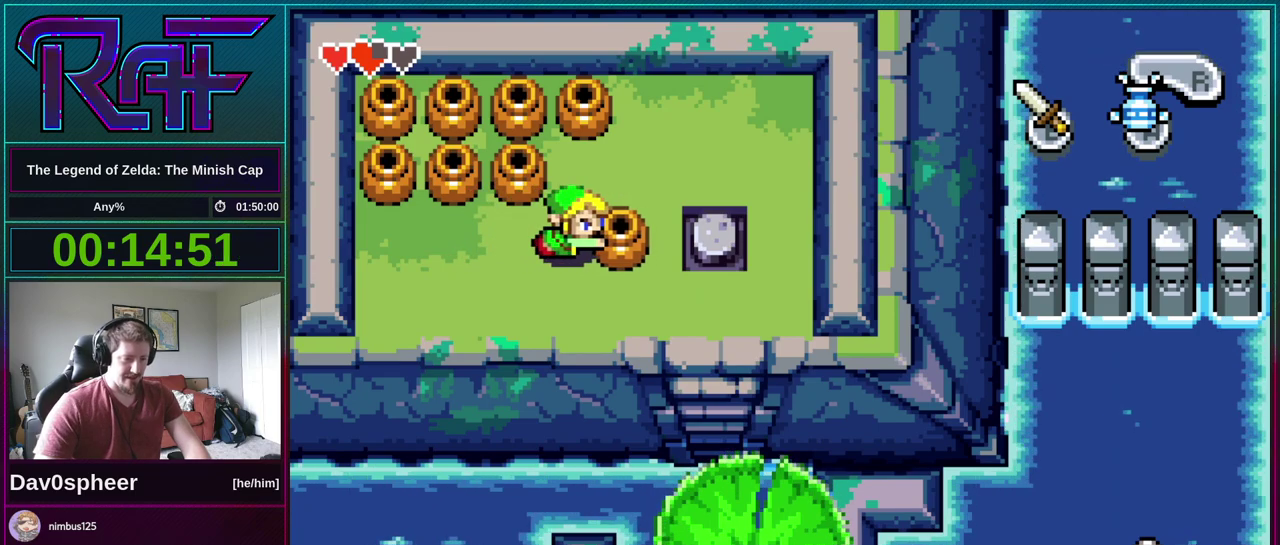
{"buttons": ["DPAD_RIGHT"], "events": []}
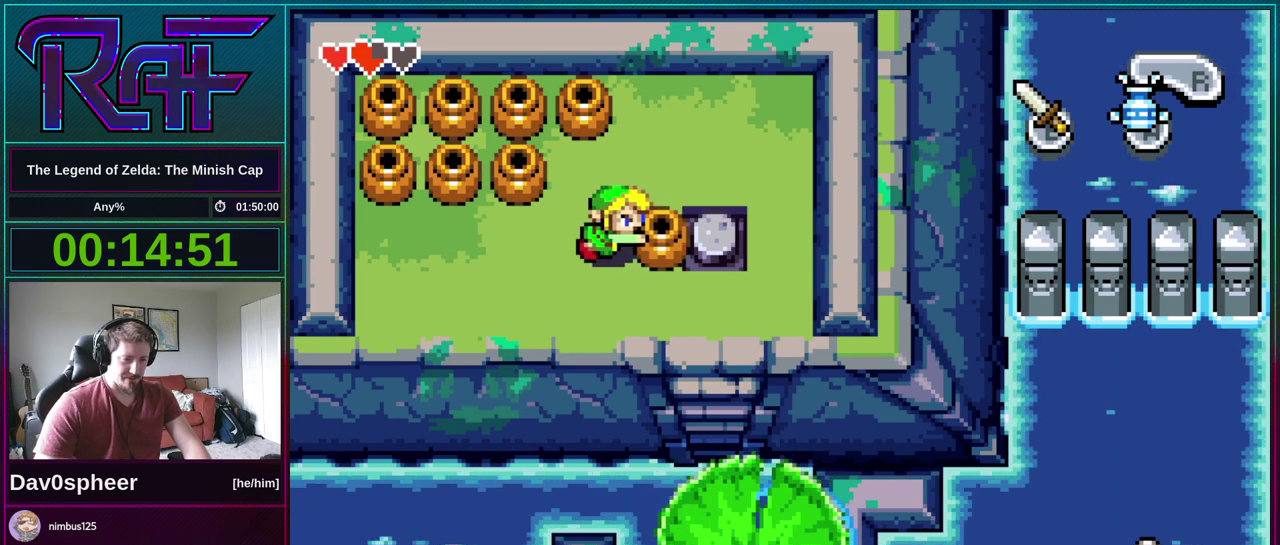
{"buttons": ["DPAD_DOWN"], "events": [[100, "DPAD_DOWN", "down"], [133, "DPAD_RIGHT", "up"]]}
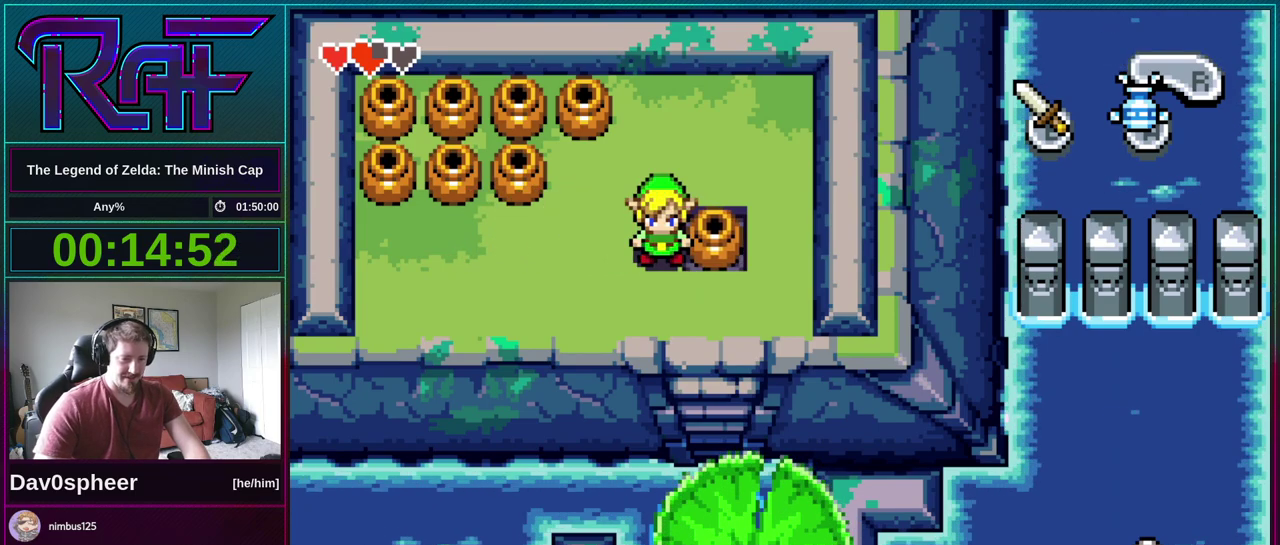
{"buttons": ["DPAD_DOWN", "DPAD_RIGHT"], "events": [[267, "DPAD_RIGHT", "down"]]}
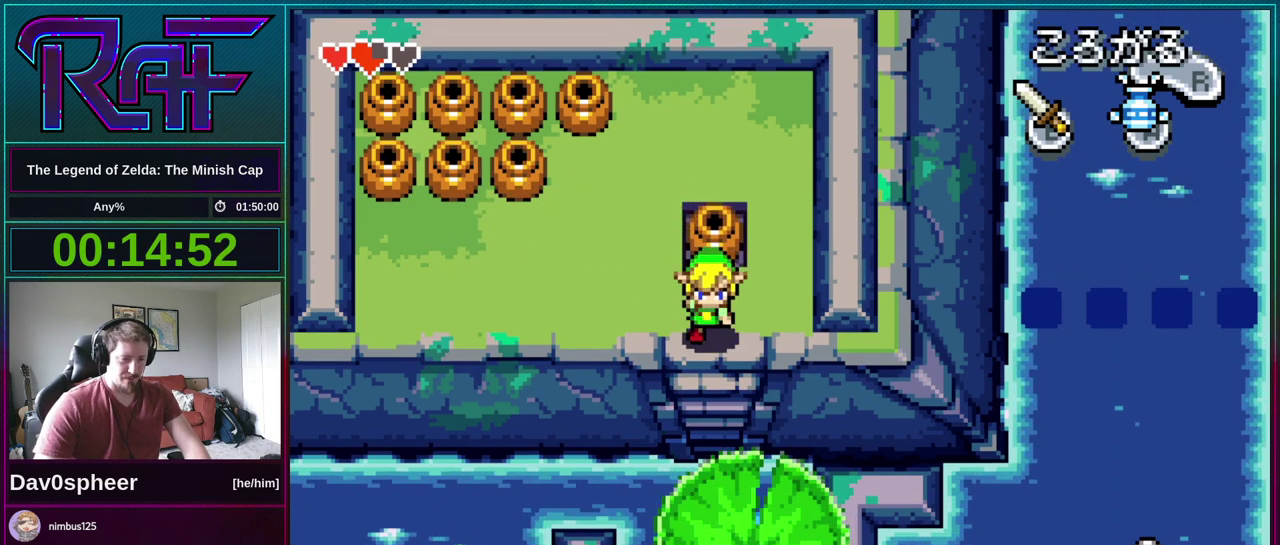
{"buttons": [], "events": [[67, "DPAD_RIGHT", "up"], [67, "R1", "down"], [200, "R1", "up"], [467, "DPAD_DOWN", "up"]]}
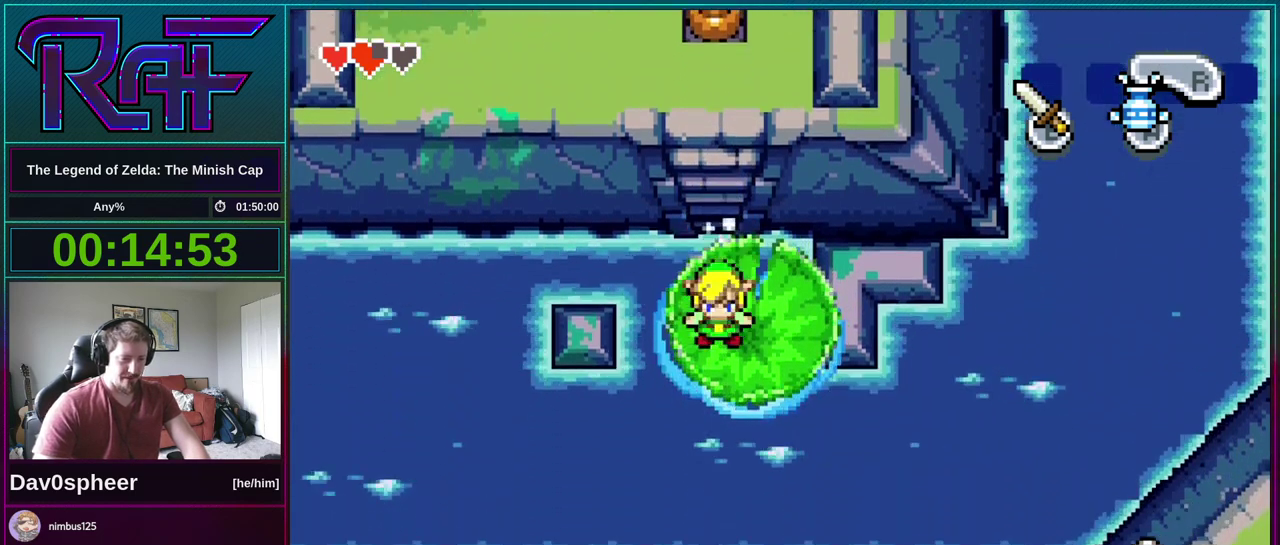
{"buttons": [], "events": [[33, "DPAD_UP", "down"], [100, "A", "down"], [200, "A", "up"], [200, "DPAD_UP", "up"]]}
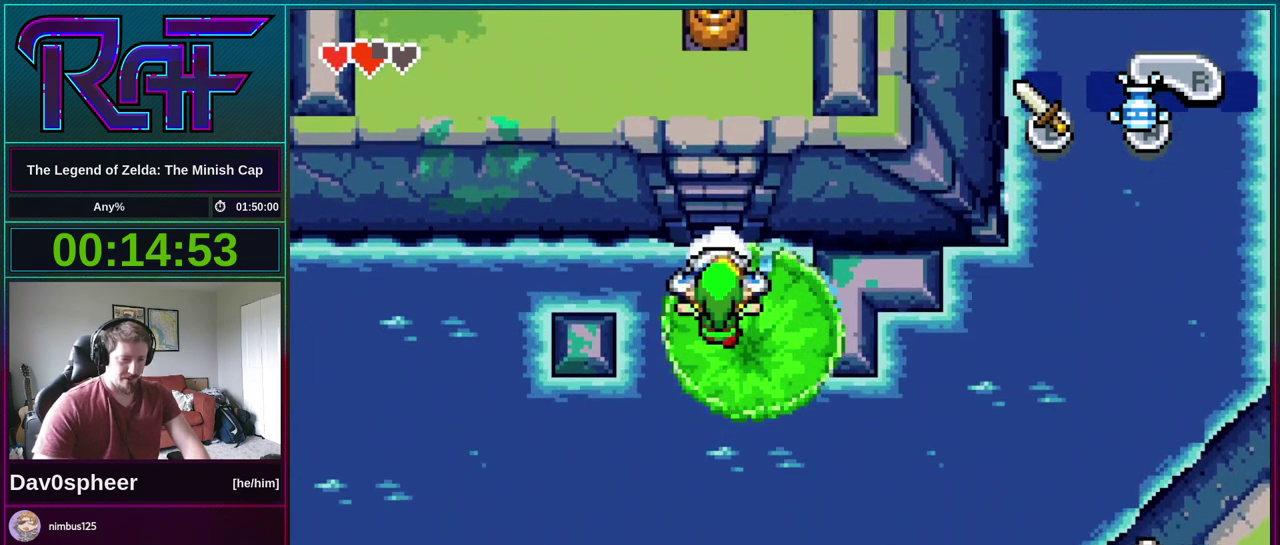
{"buttons": [], "events": []}
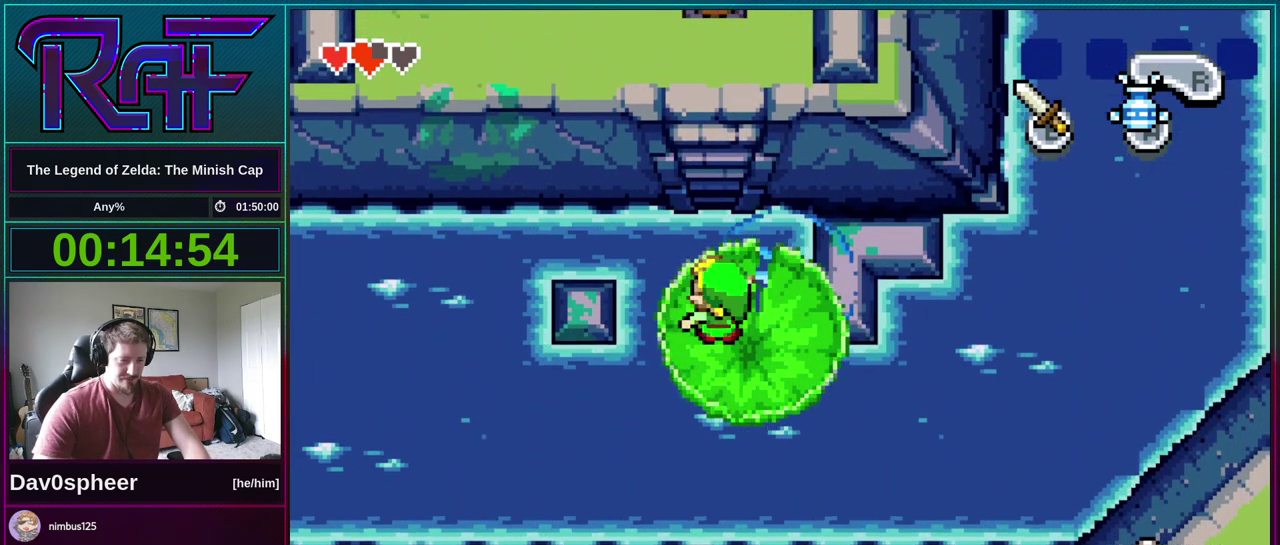
{"buttons": [], "events": [[100, "DPAD_LEFT", "down"], [200, "A", "down"], [200, "DPAD_LEFT", "up"], [300, "A", "up"]]}
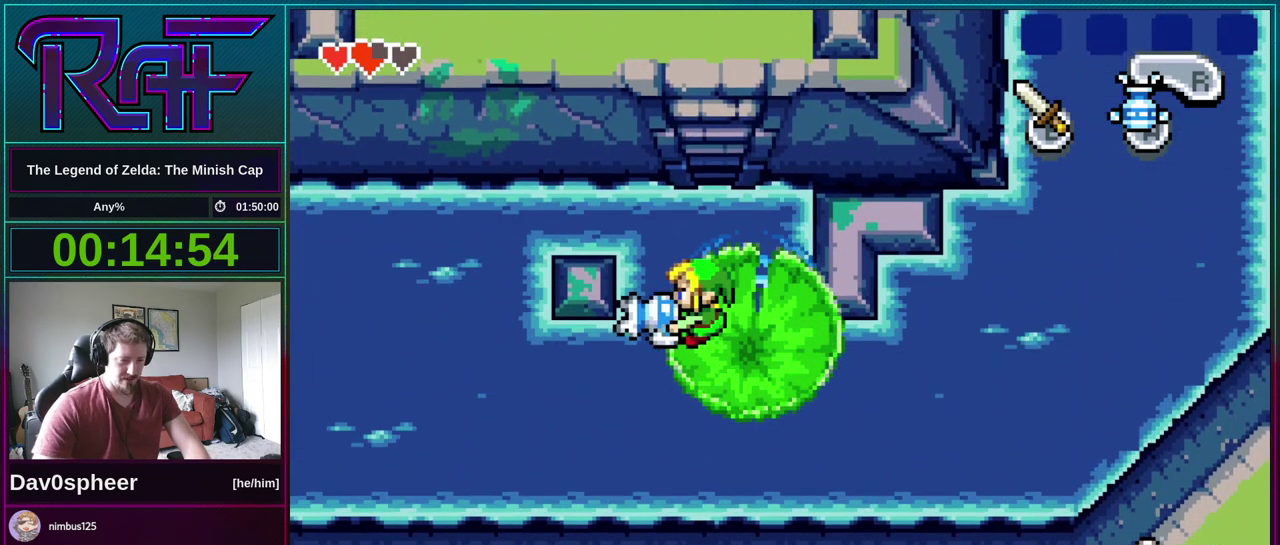
{"buttons": [], "events": [[200, "A", "down"], [300, "A", "up"]]}
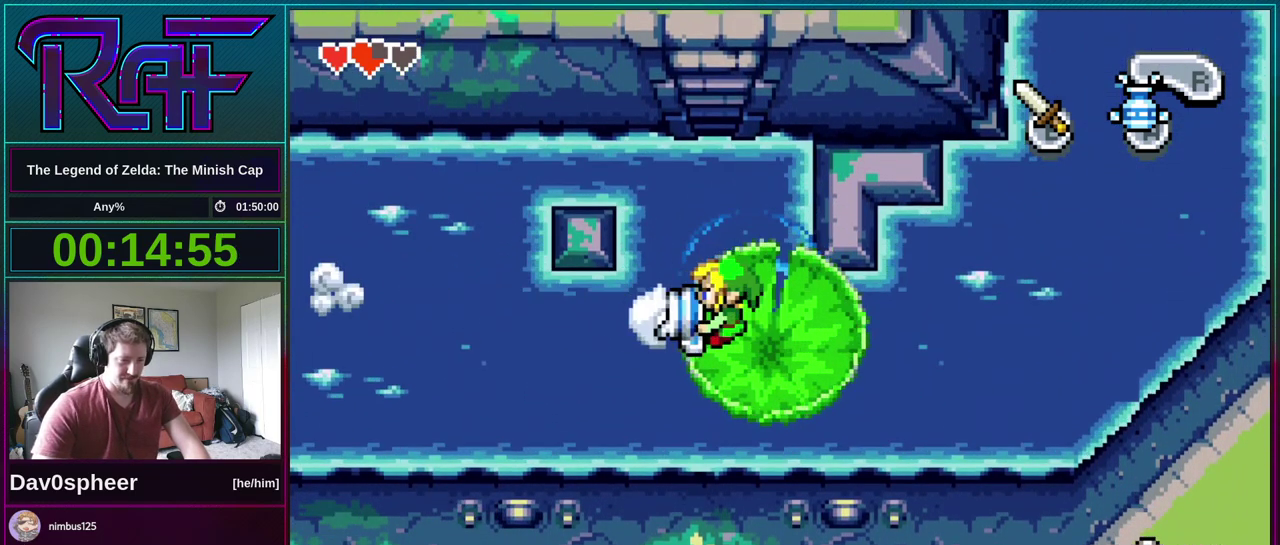
{"buttons": [], "events": [[100, "A", "down"], [233, "A", "up"]]}
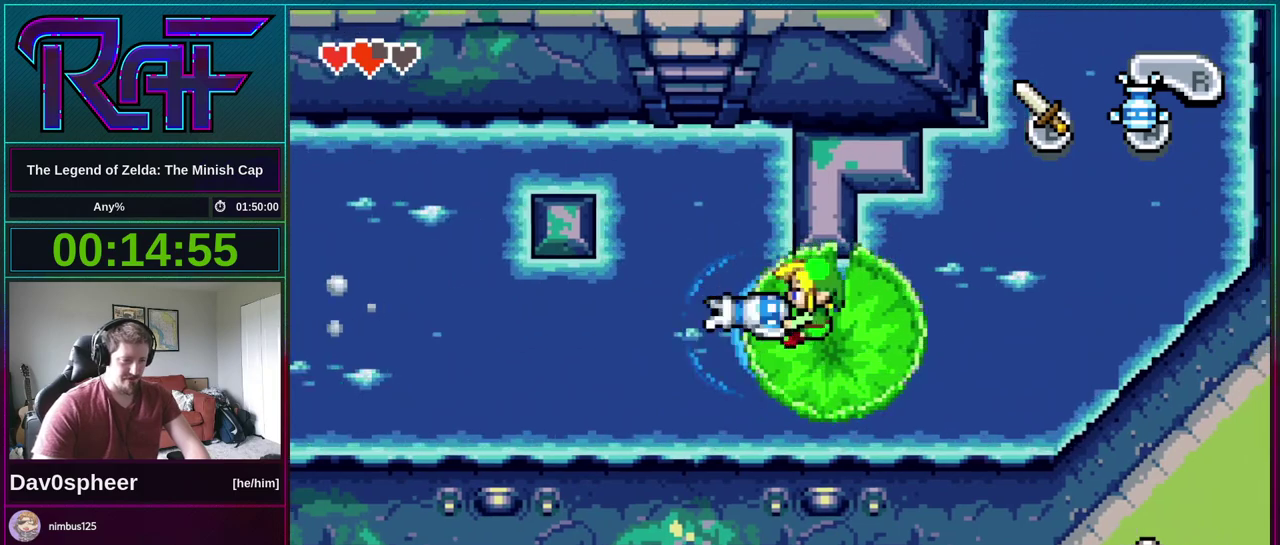
{"buttons": ["DPAD_DOWN"], "events": [[467, "DPAD_DOWN", "down"]]}
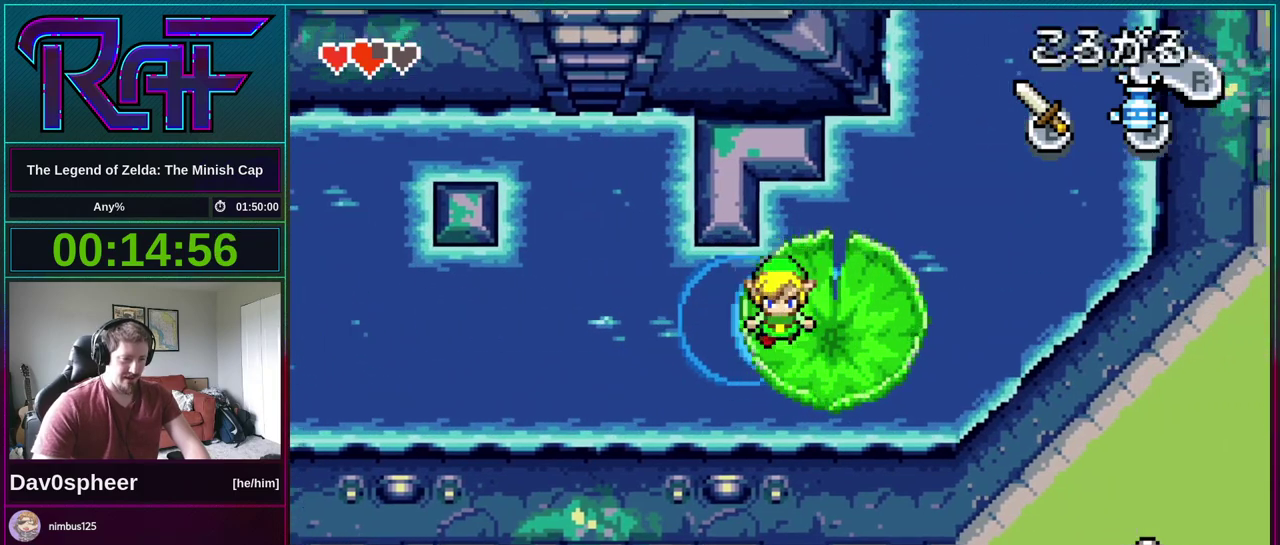
{"buttons": [], "events": [[67, "A", "down"], [67, "DPAD_DOWN", "up"], [167, "A", "up"]]}
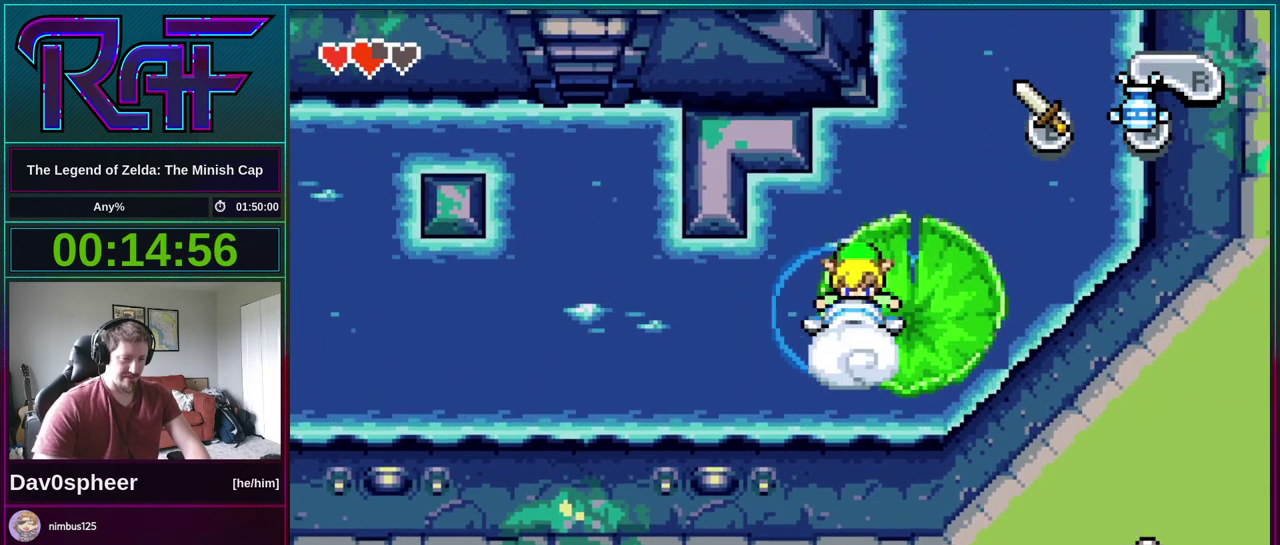
{"buttons": [], "events": [[67, "A", "down"], [133, "A", "up"]]}
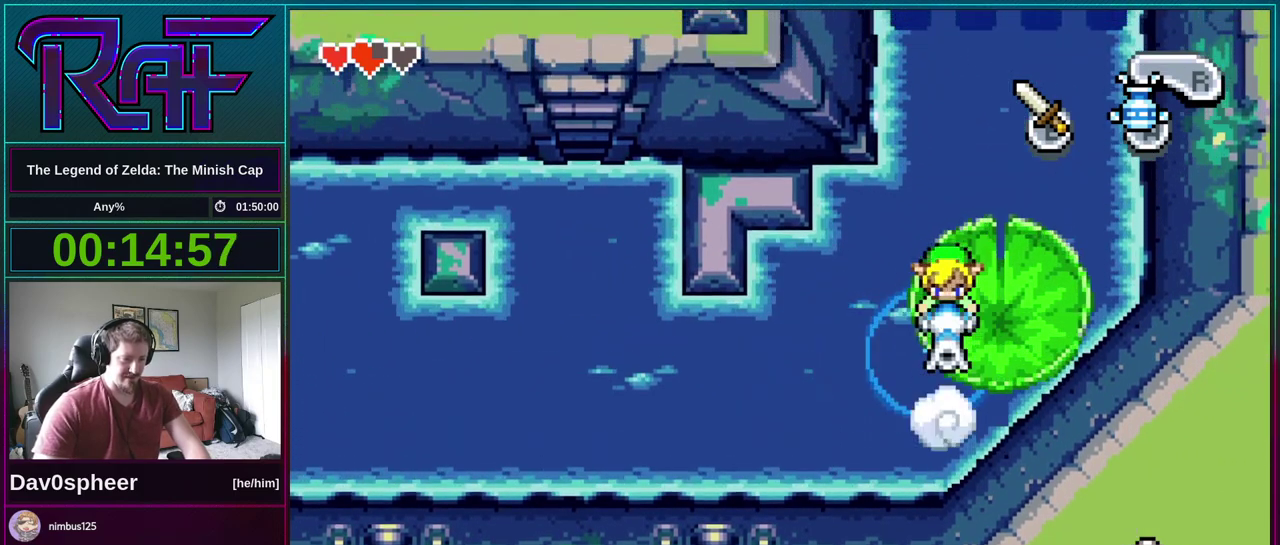
{"buttons": ["A"], "events": [[33, "A", "down"], [133, "A", "up"], [500, "A", "down"]]}